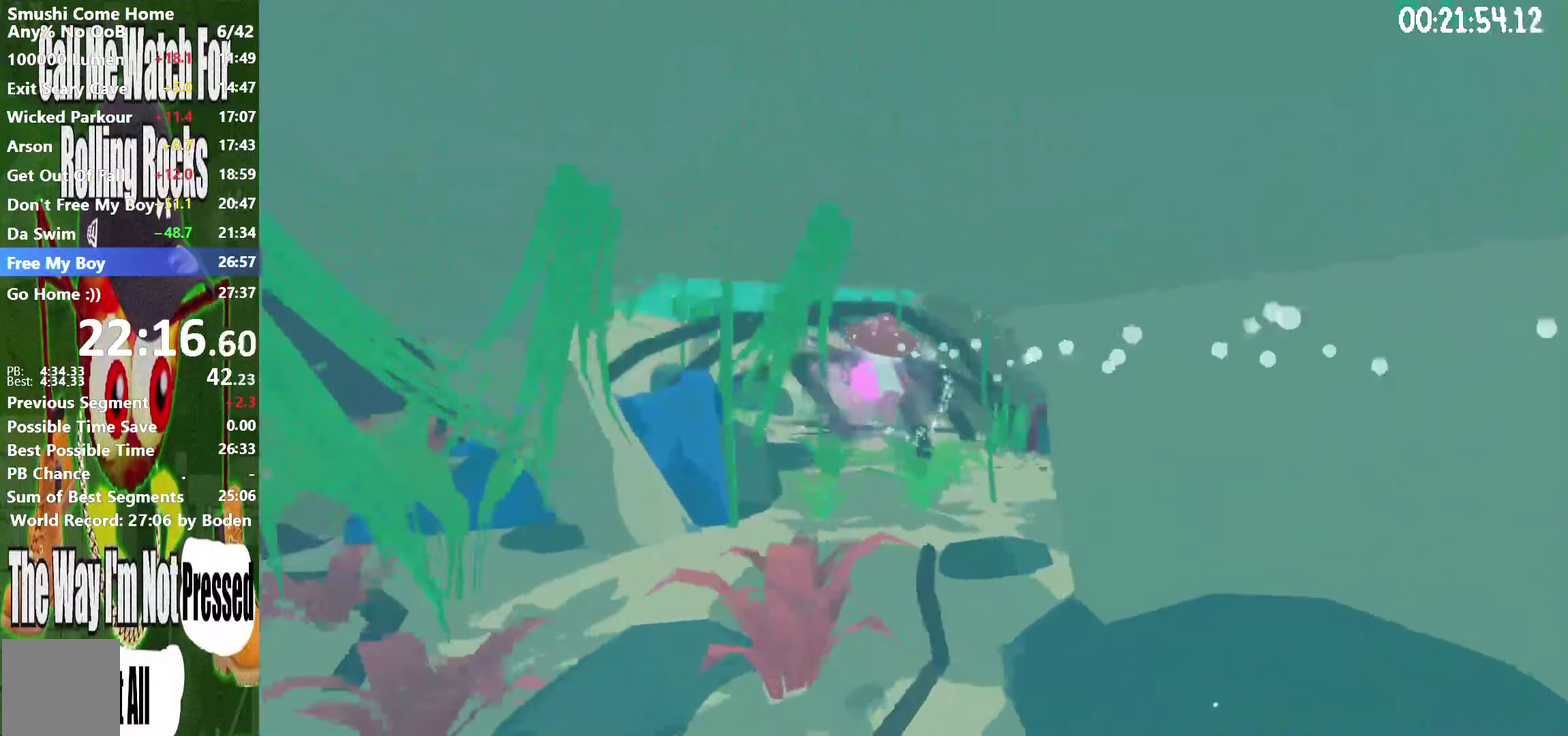
Gameplay with a controller (Xbox layout); each line is a JSON object with the inputs held at the frame after it. "events" lists button and stick changes between this image and that frame as [ms after this image, input, new state], when the widget could be followed in between. This overlay highlights the sticks when they move; stick clicks (L3 R3) are not distinguishable. Not read: L3 R3 left_stick.
{"buttons": [], "right_stick": "center", "events": [[100, "right_stick", "center"]]}
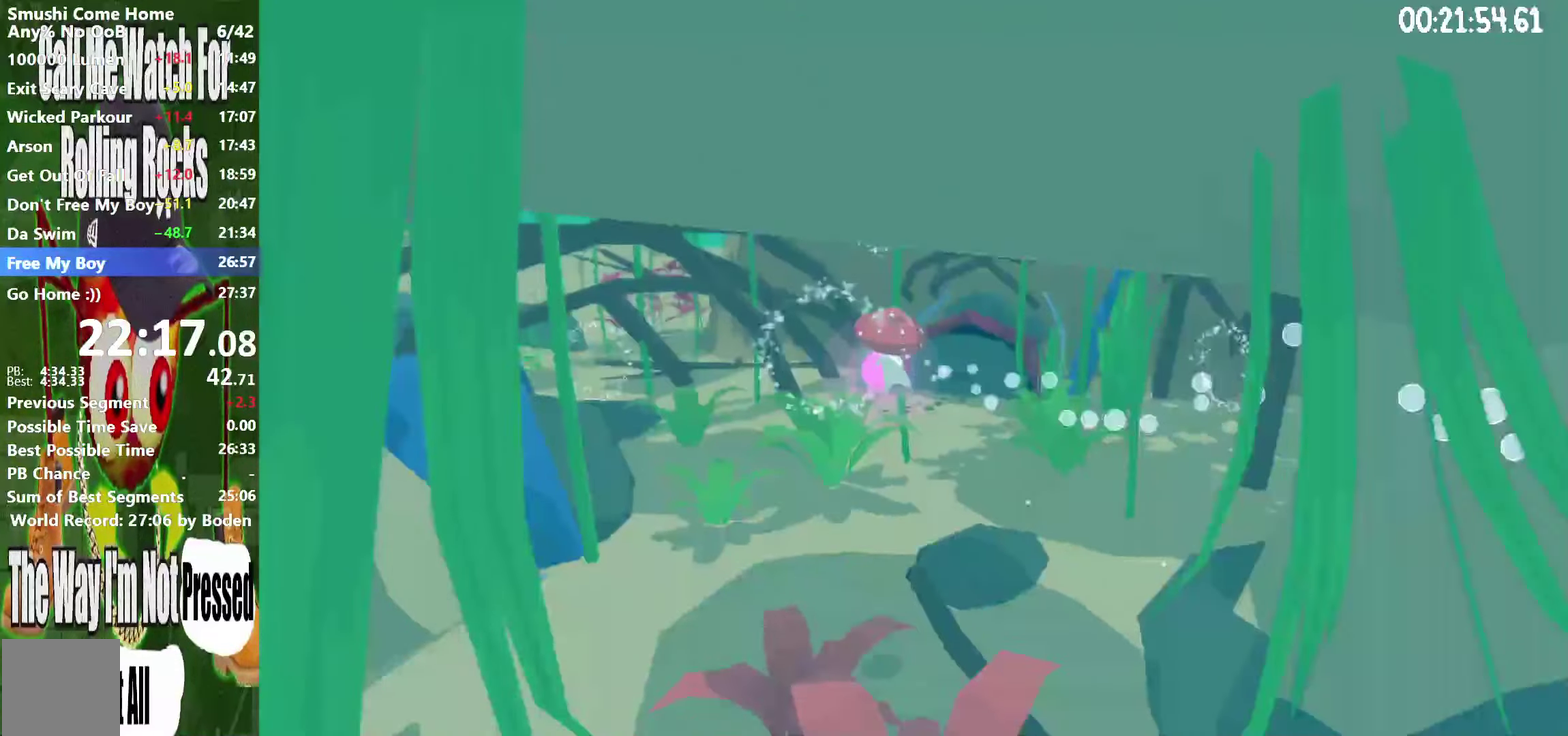
{"buttons": [], "right_stick": "center", "events": [[100, "right_stick", "right"], [150, "right_stick", "center"], [283, "R2", "down"], [450, "R2", "up"]]}
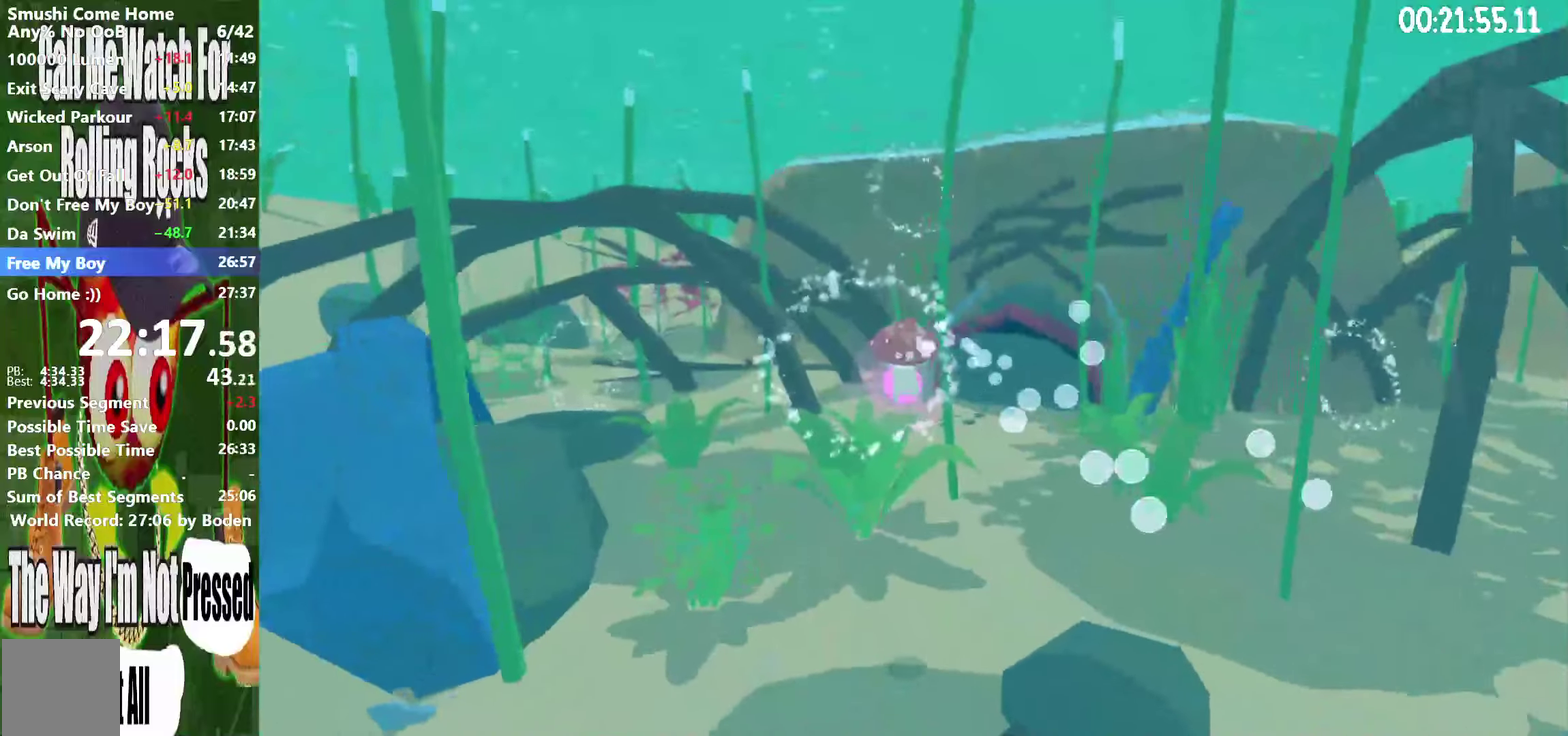
{"buttons": [], "right_stick": "center", "events": [[17, "right_stick", "right"], [483, "right_stick", "center"]]}
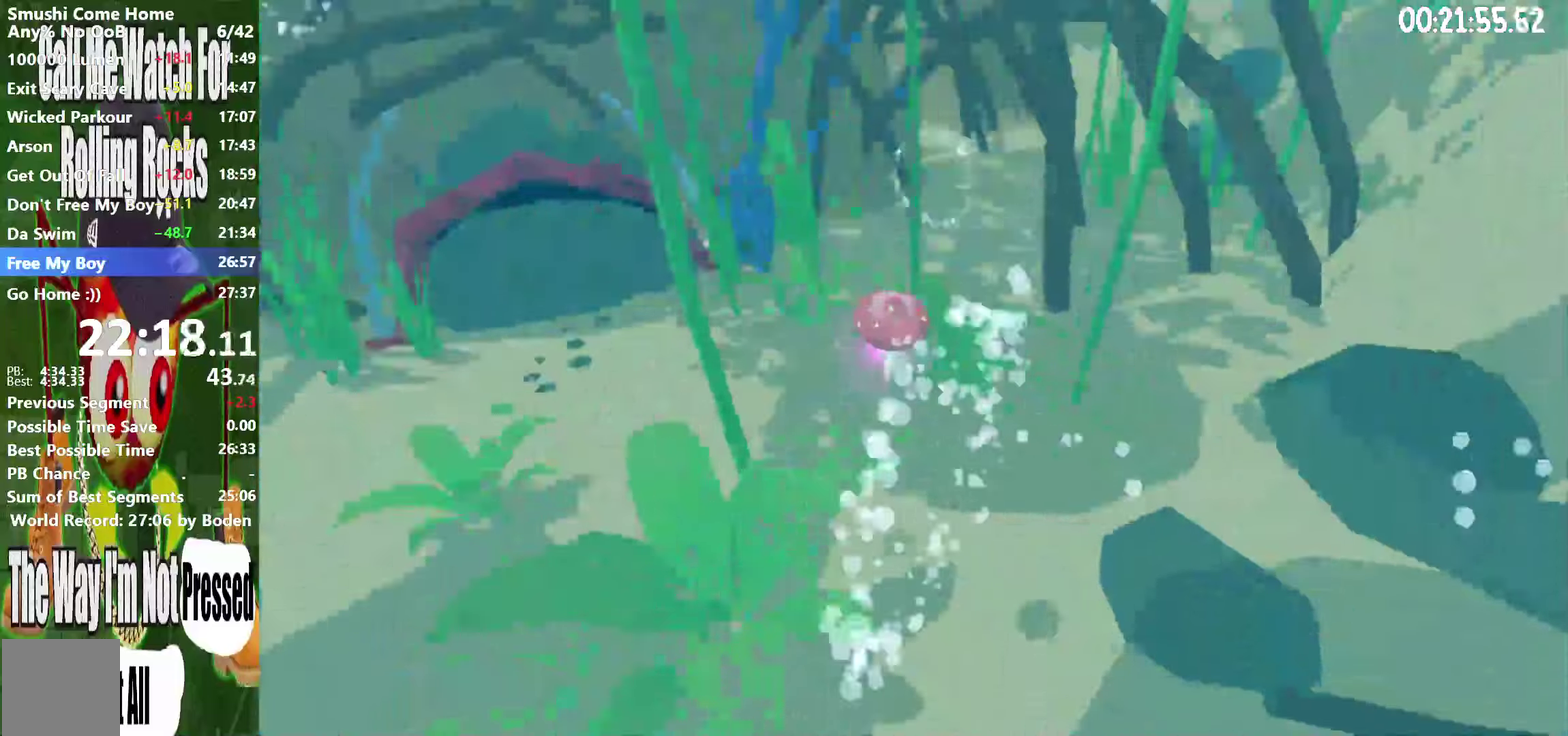
{"buttons": [], "right_stick": "center", "events": [[300, "right_stick", "up-right"], [367, "right_stick", "center"]]}
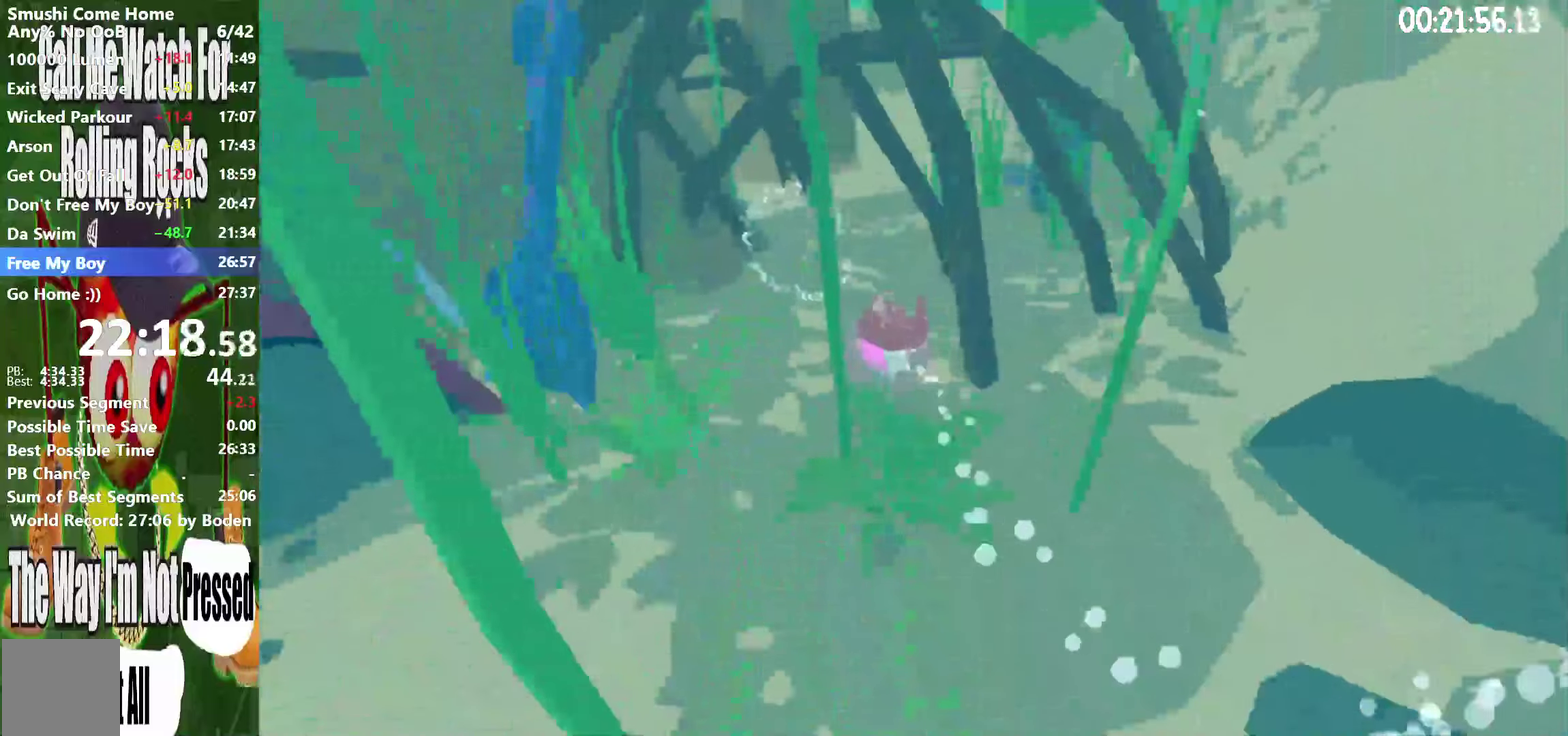
{"buttons": ["R2"], "right_stick": "center", "events": [[383, "R2", "down"]]}
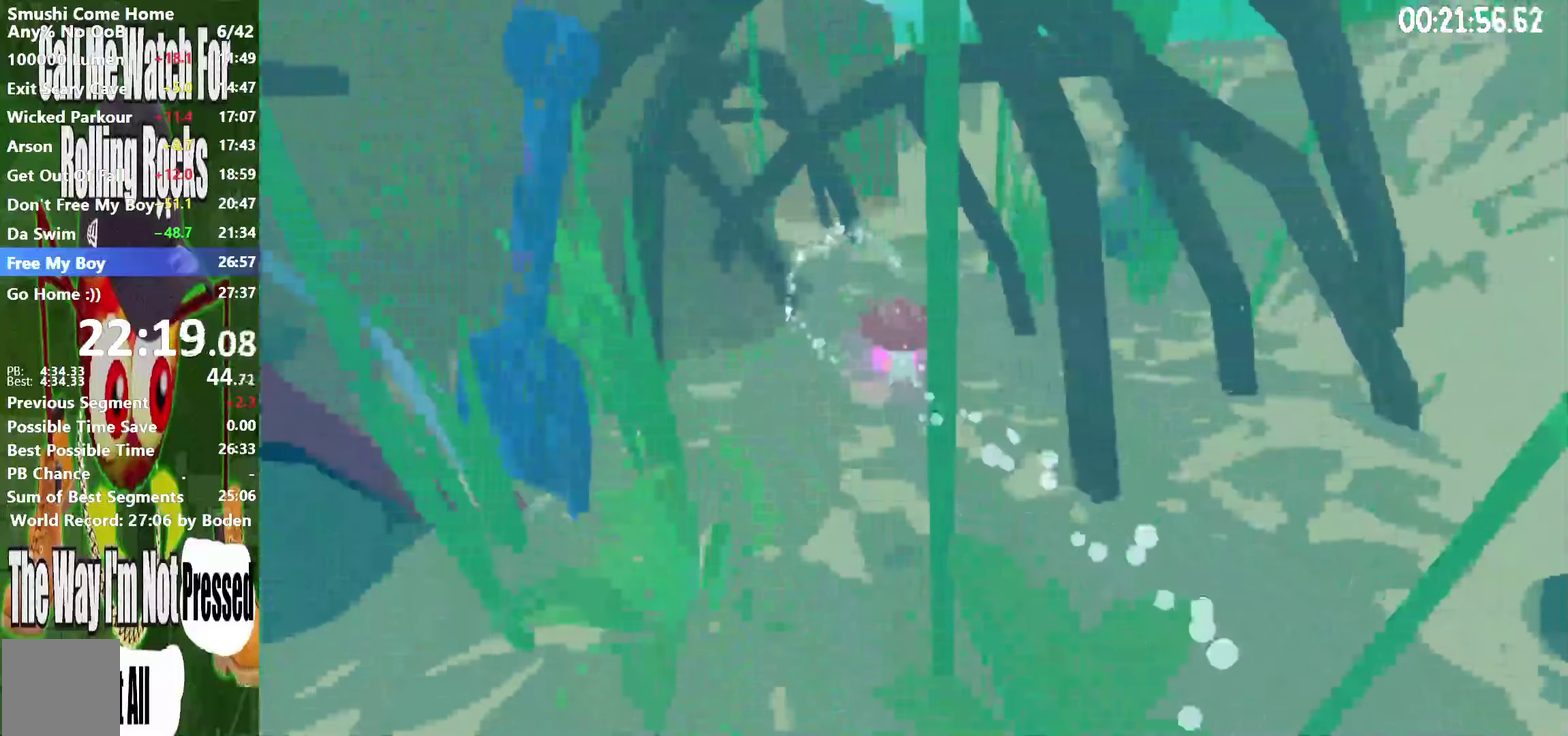
{"buttons": [], "right_stick": "center", "events": [[100, "R2", "up"], [283, "right_stick", "right"], [383, "right_stick", "center"]]}
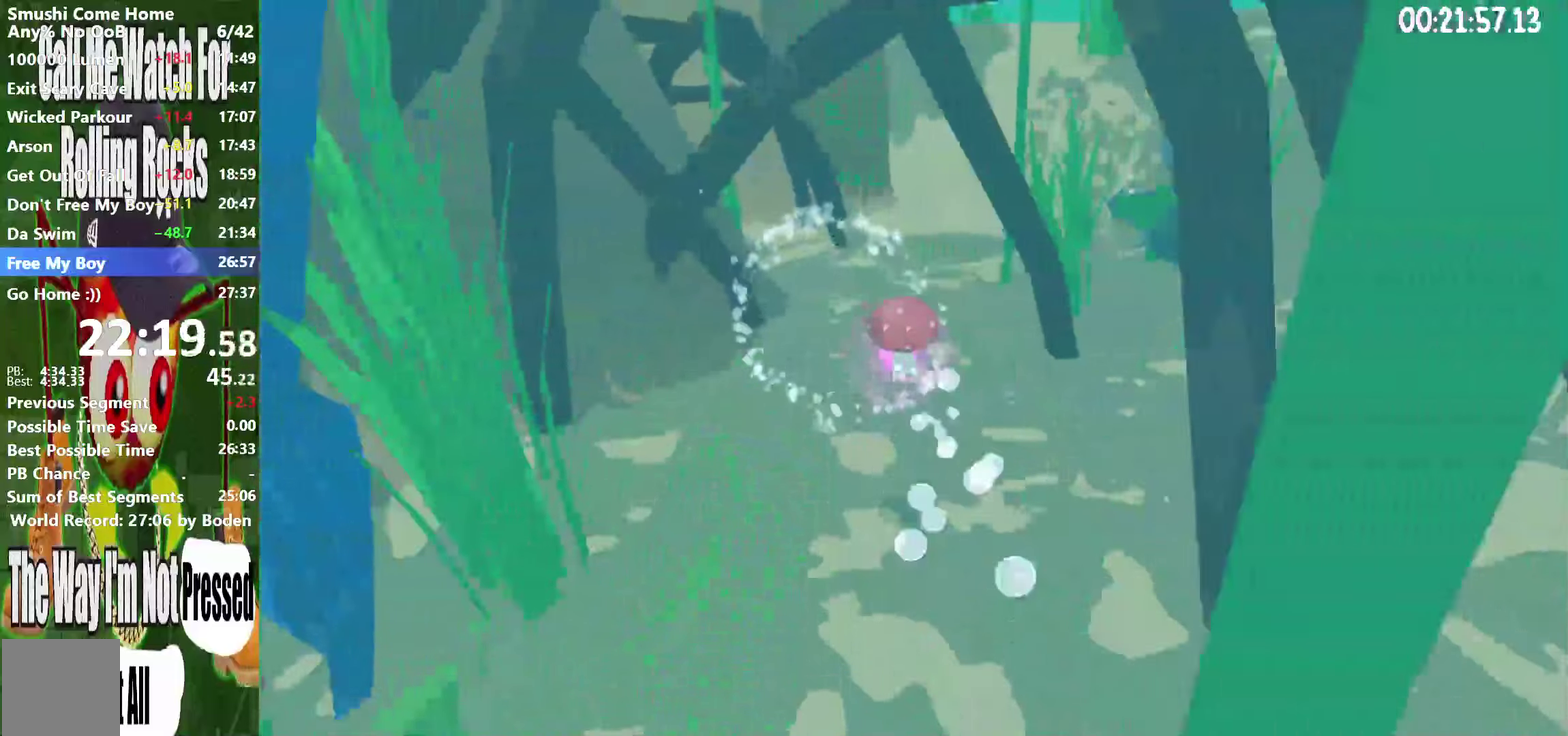
{"buttons": [], "right_stick": "center", "events": []}
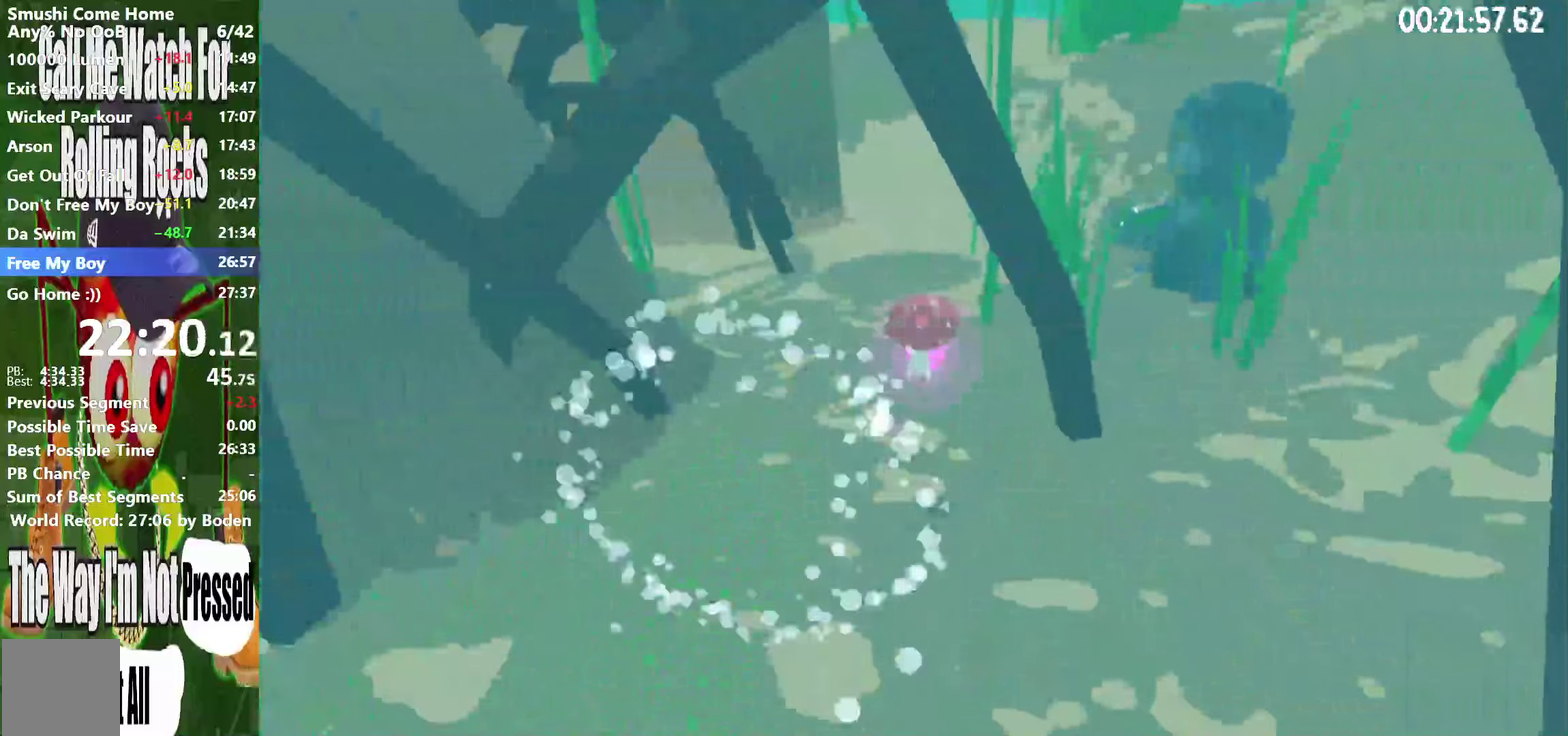
{"buttons": [], "right_stick": "center", "events": [[200, "right_stick", "left"], [250, "right_stick", "down-left"], [333, "right_stick", "center"]]}
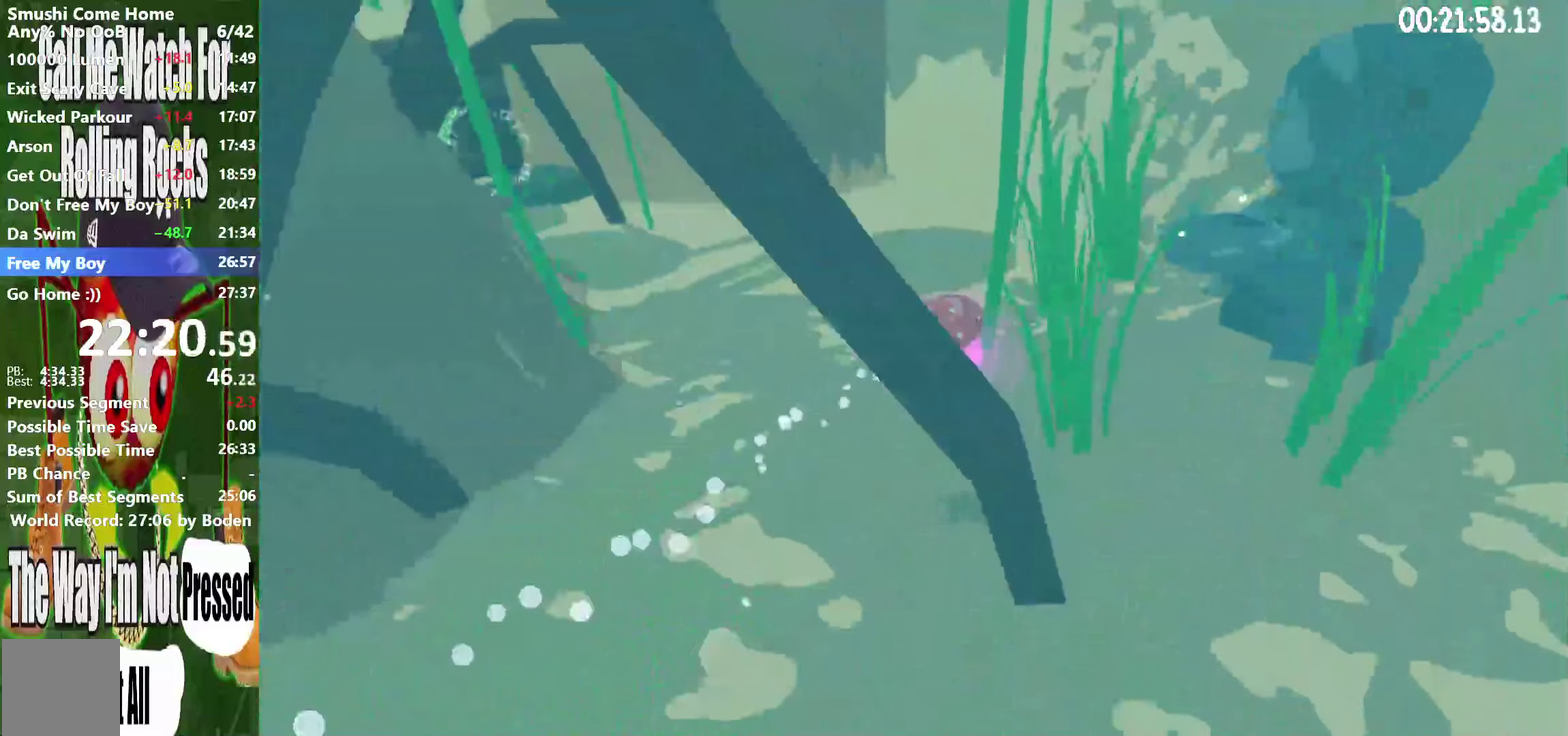
{"buttons": ["X"], "right_stick": "center", "events": [[467, "X", "down"]]}
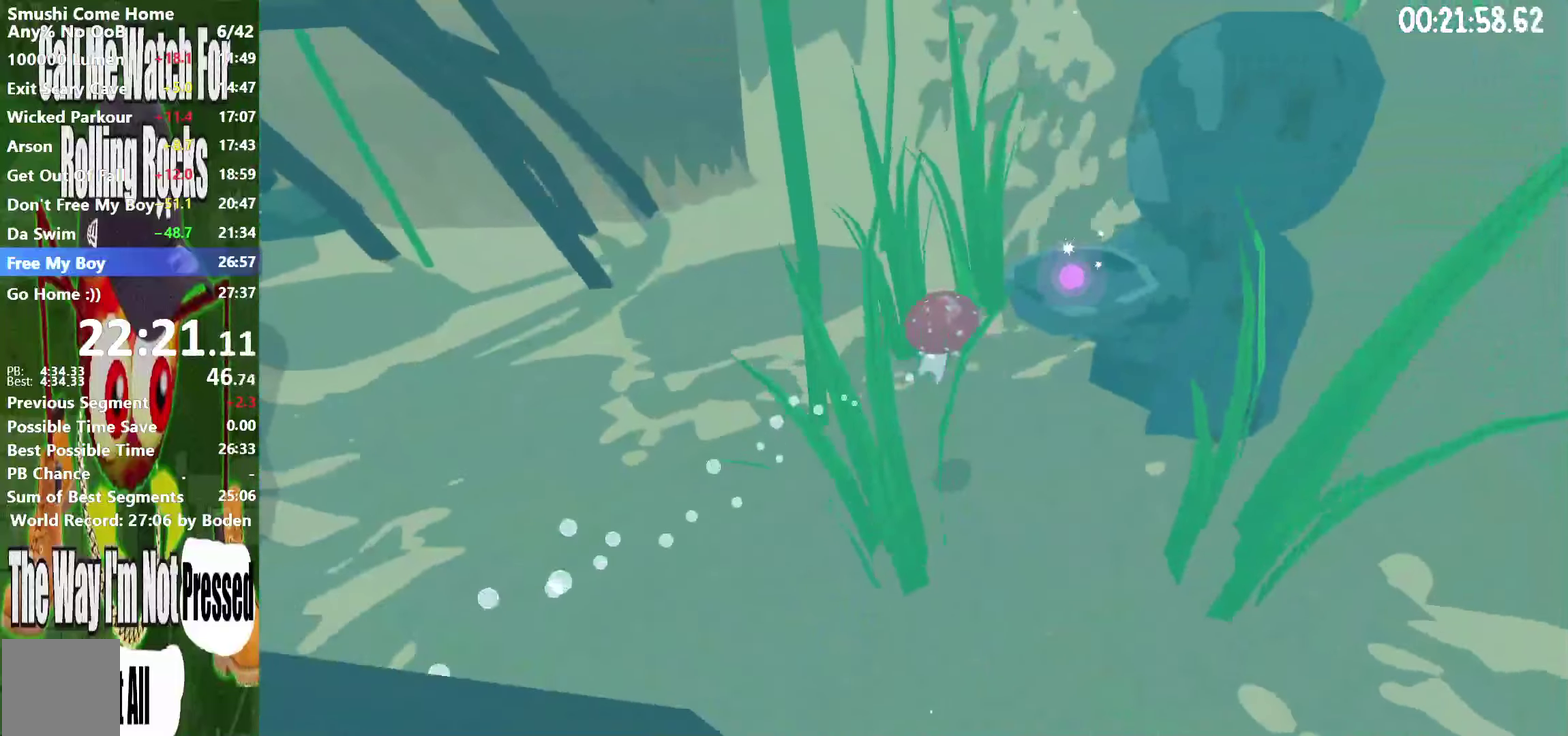
{"buttons": [], "right_stick": "left", "events": [[50, "X", "up"], [317, "right_stick", "up-left"], [483, "right_stick", "left"]]}
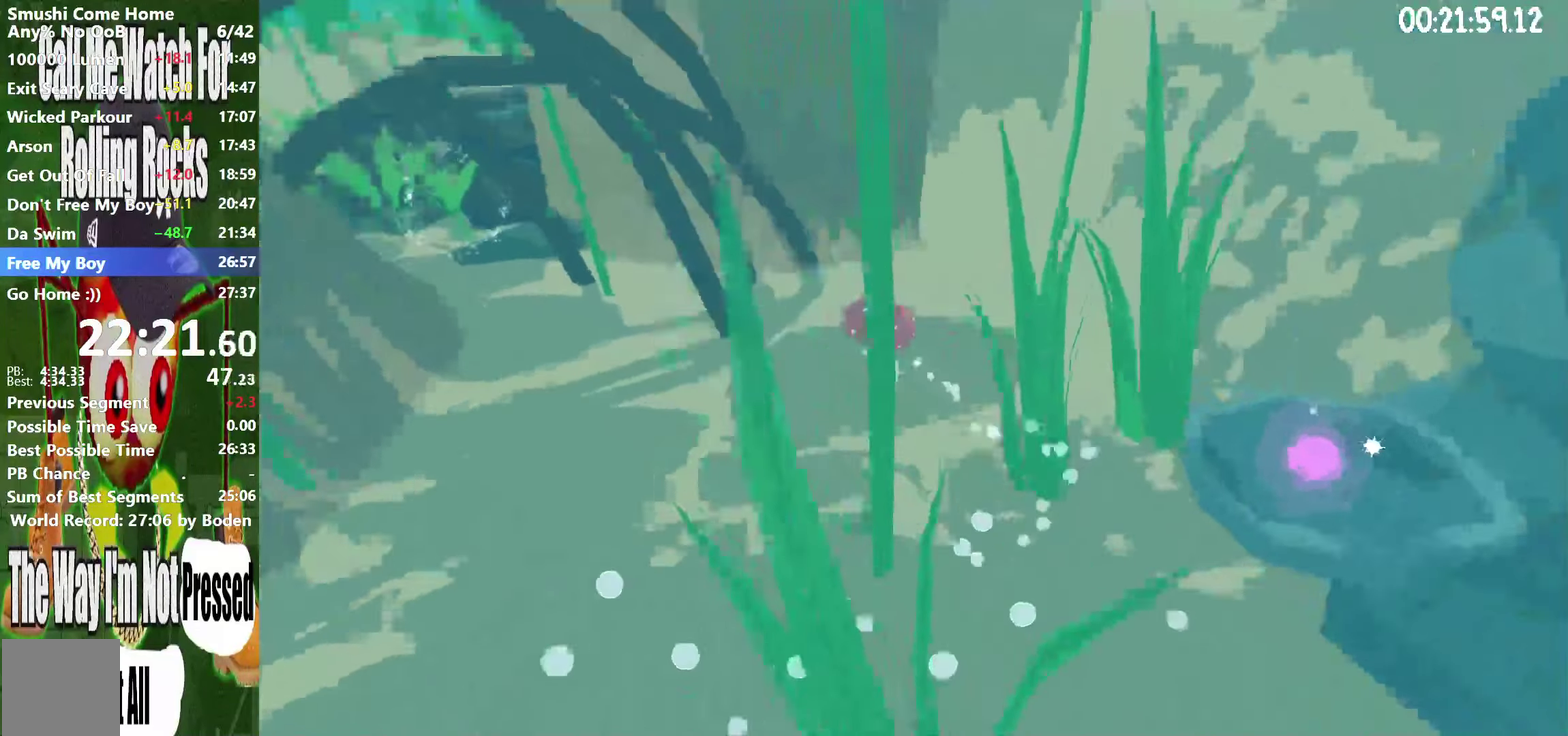
{"buttons": [], "right_stick": "center", "events": [[33, "right_stick", "center"], [350, "right_stick", "left"], [400, "right_stick", "center"]]}
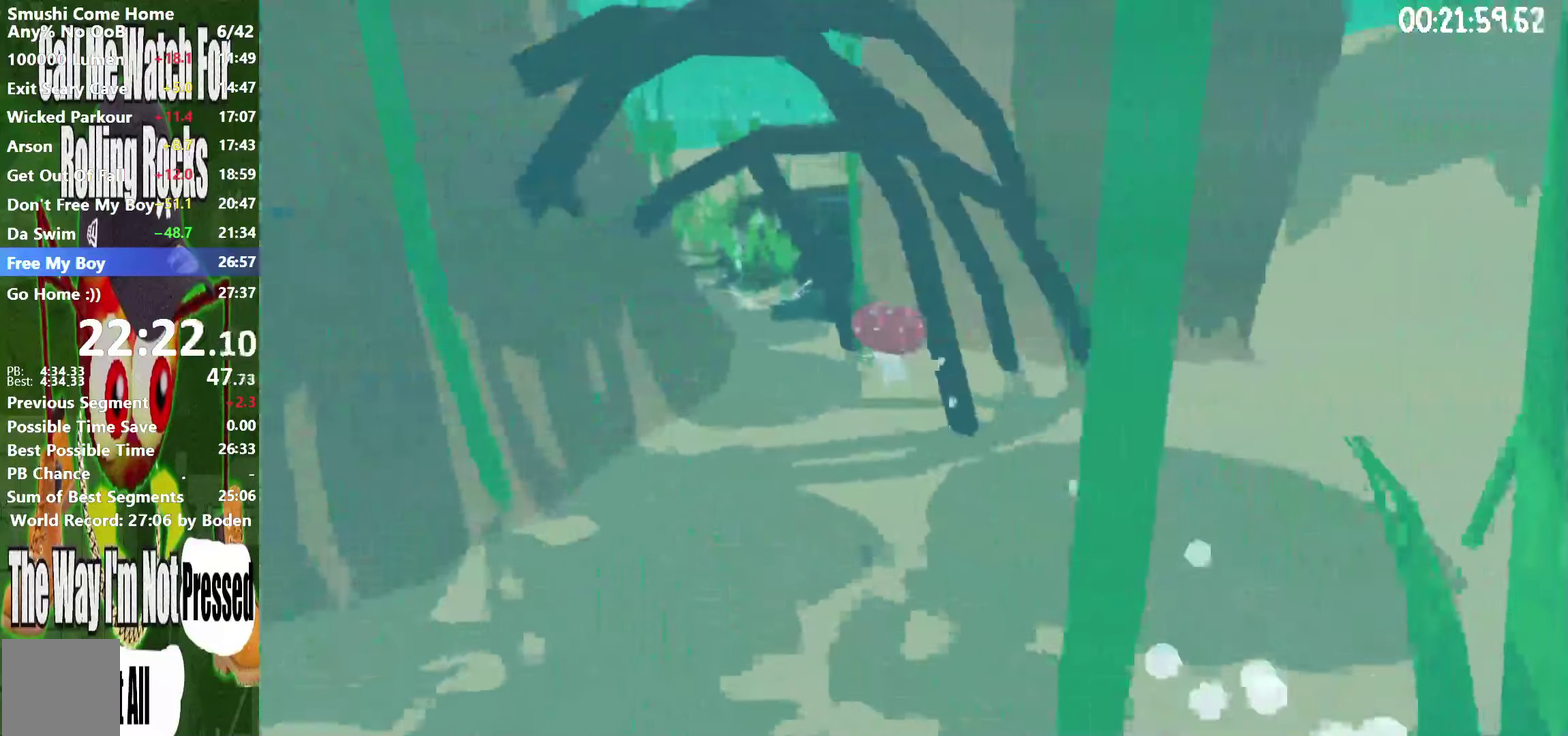
{"buttons": [], "right_stick": "center", "events": []}
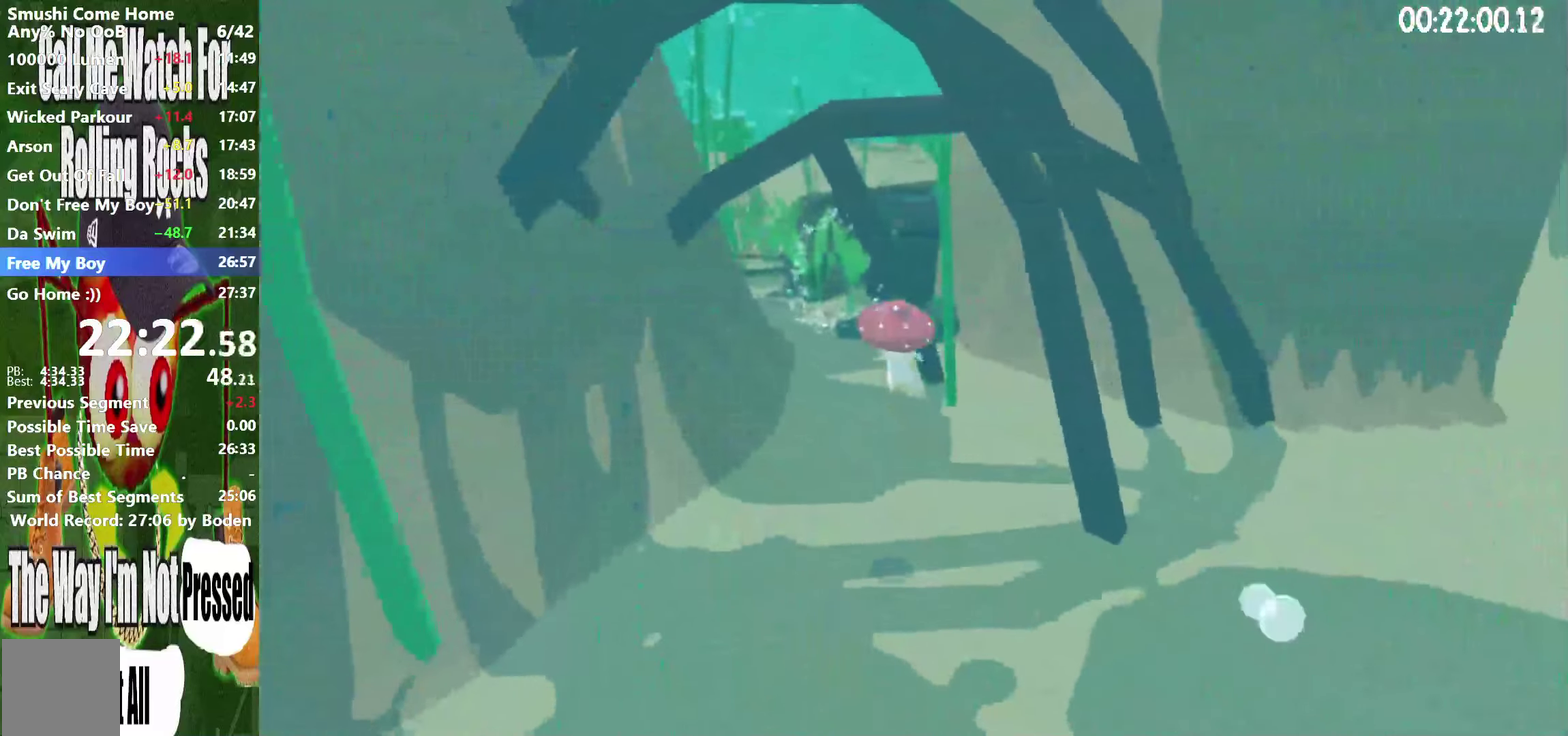
{"buttons": [], "right_stick": "center", "events": []}
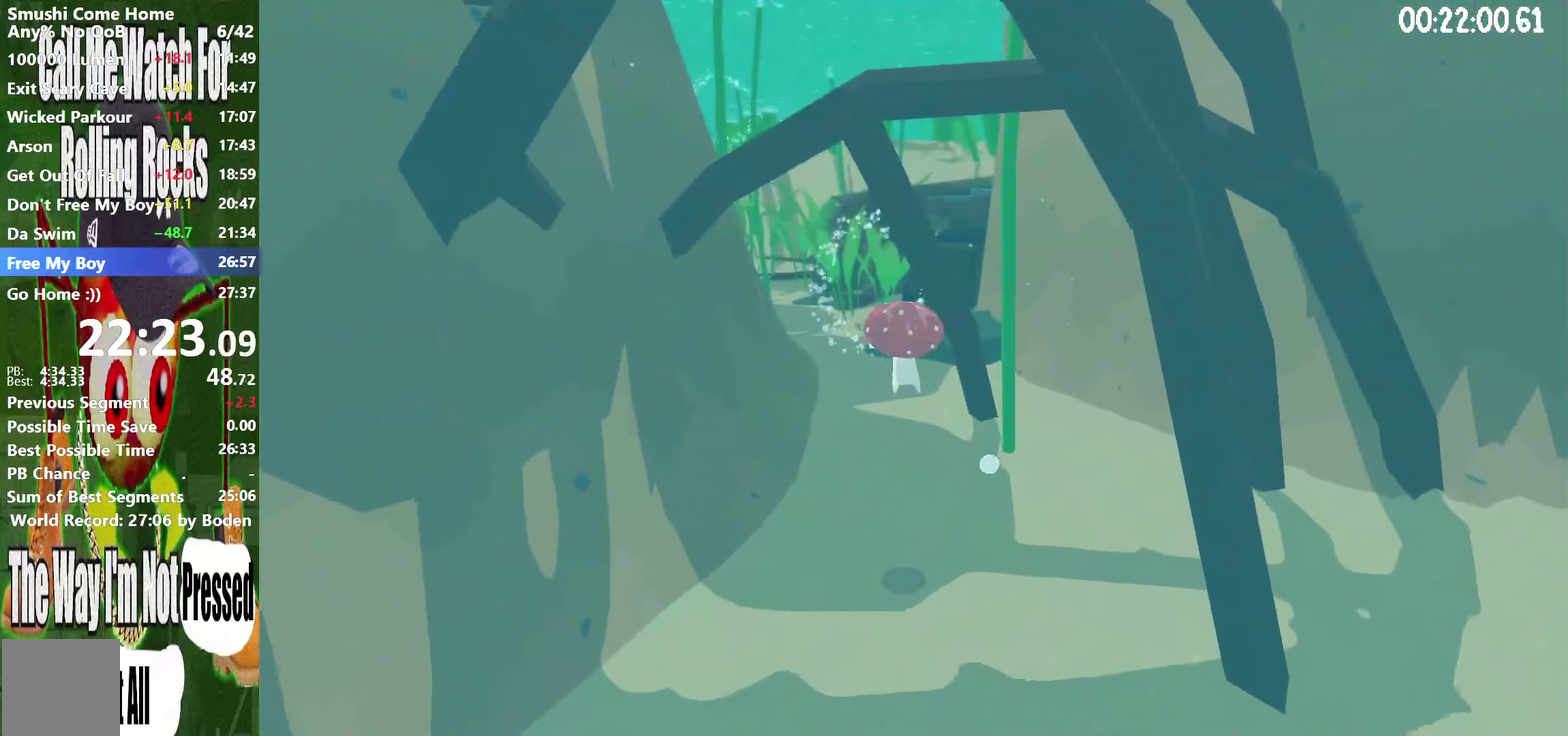
{"buttons": [], "right_stick": "center", "events": []}
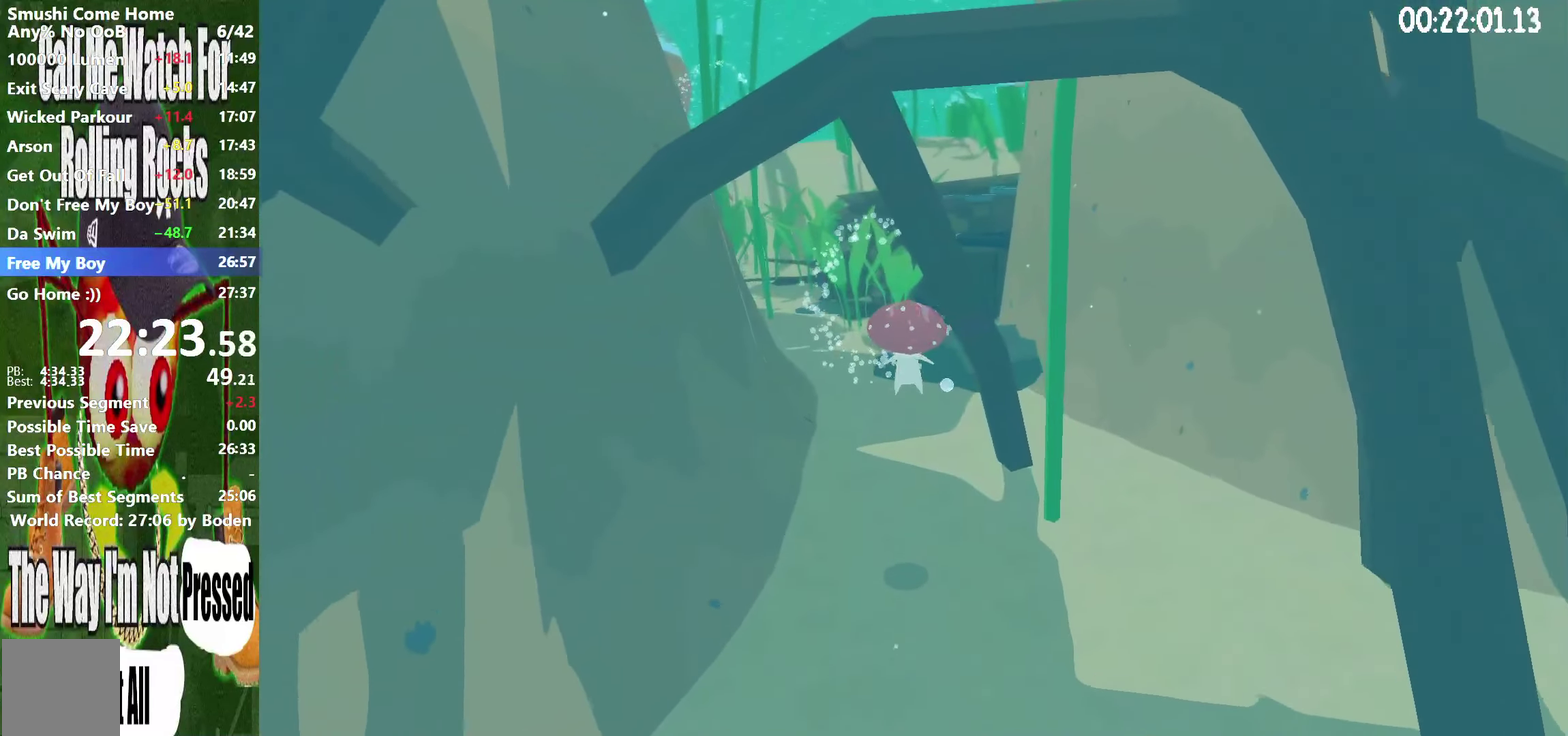
{"buttons": [], "right_stick": "center", "events": []}
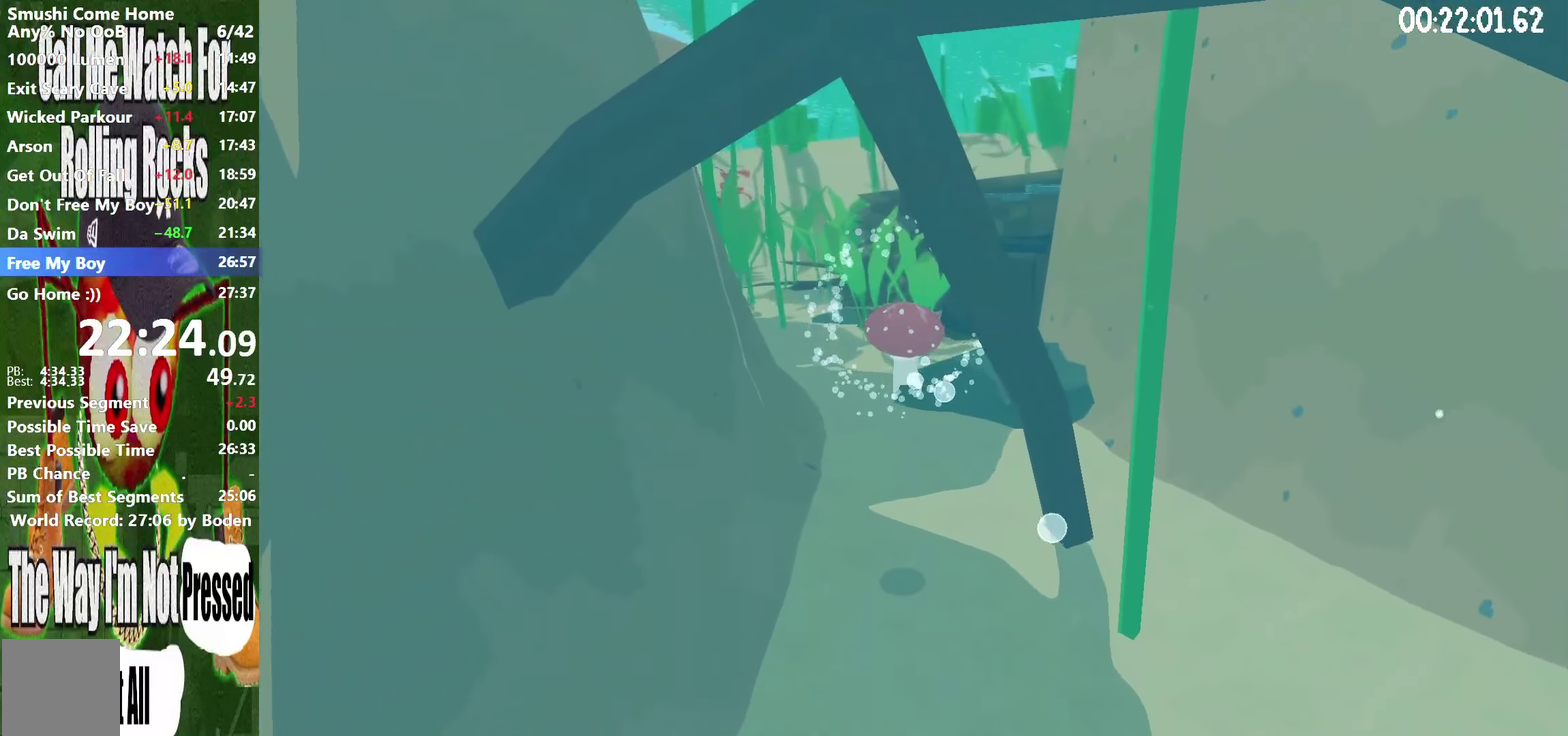
{"buttons": [], "right_stick": "center", "events": []}
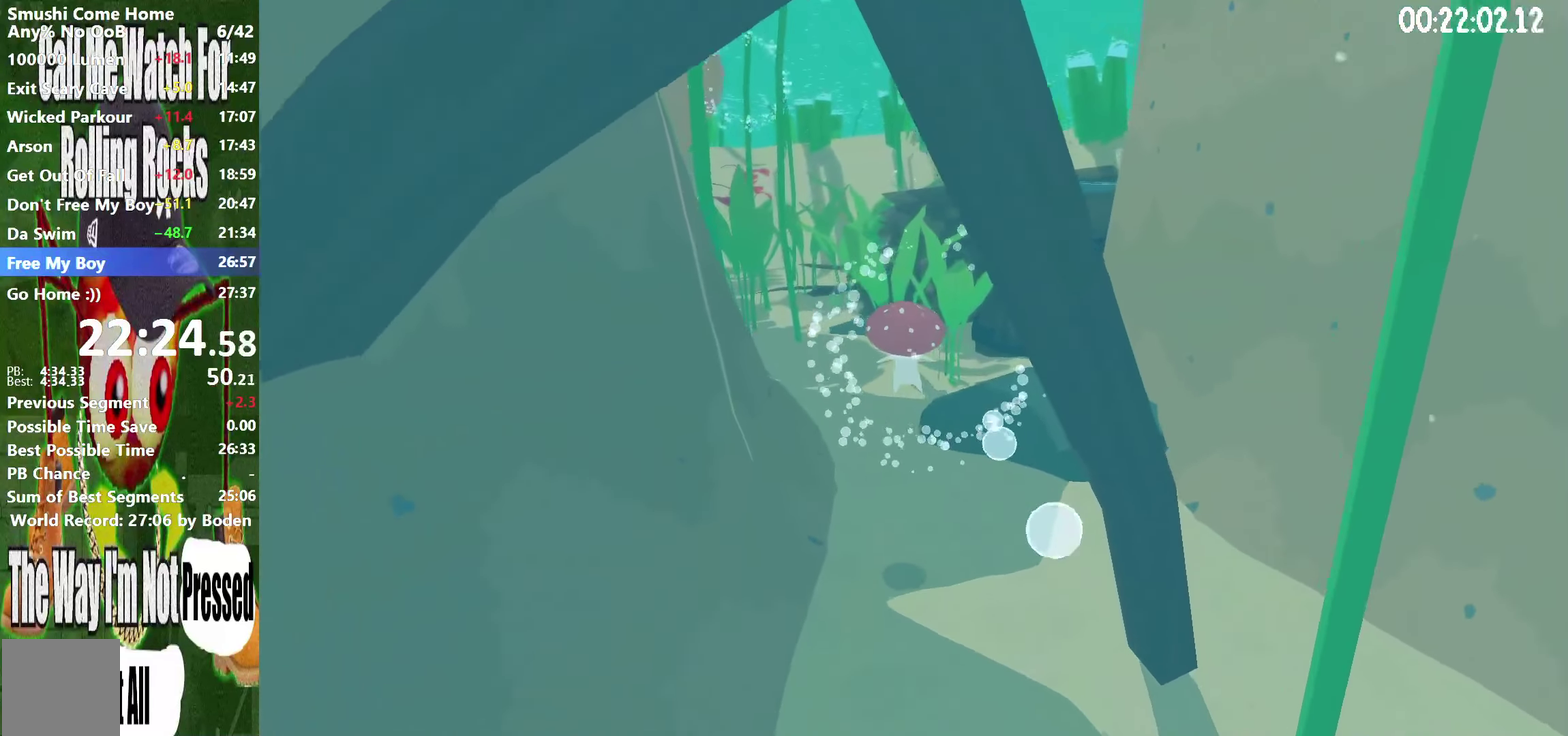
{"buttons": [], "right_stick": "center", "events": []}
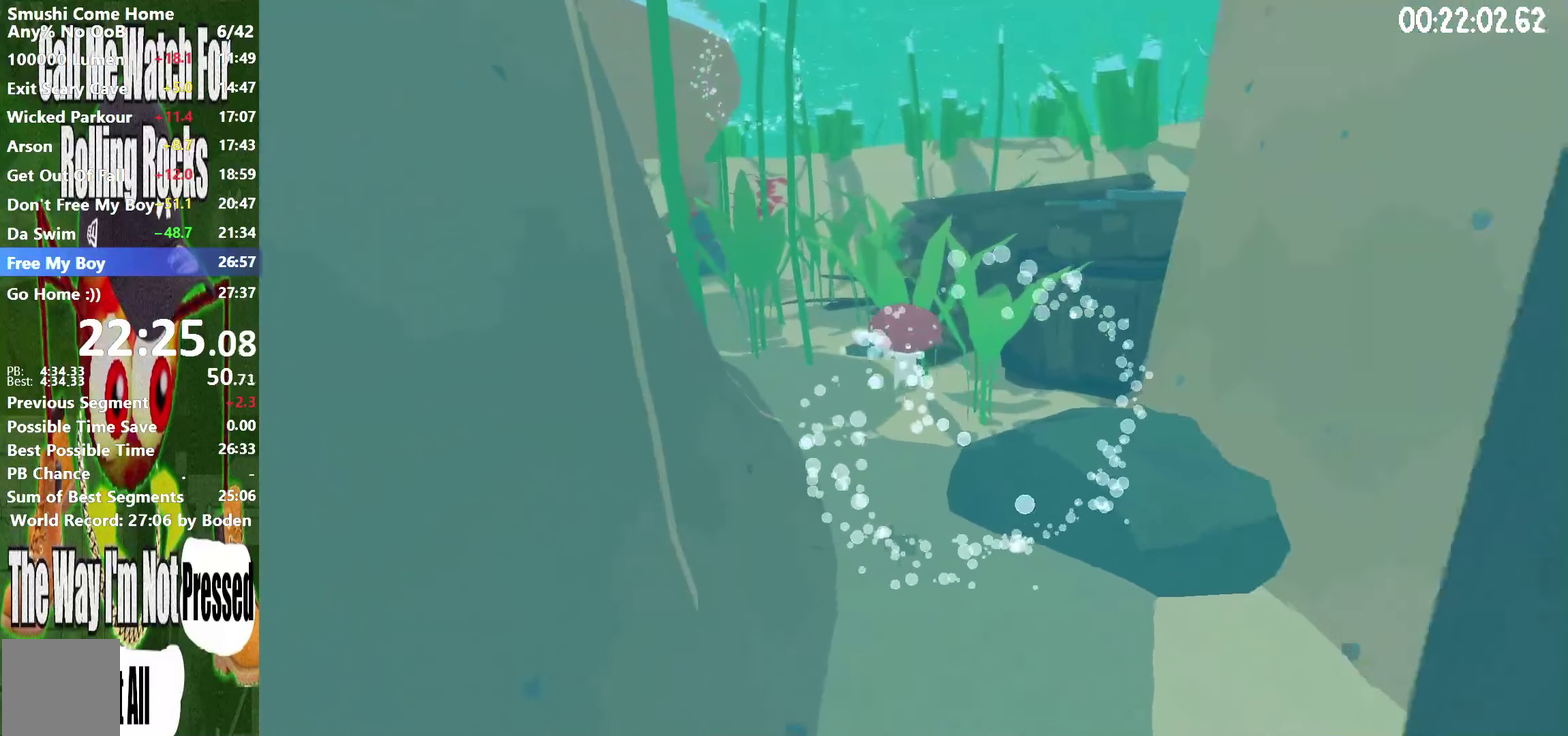
{"buttons": [], "right_stick": "center", "events": [[84, "right_stick", "right"], [267, "right_stick", "center"]]}
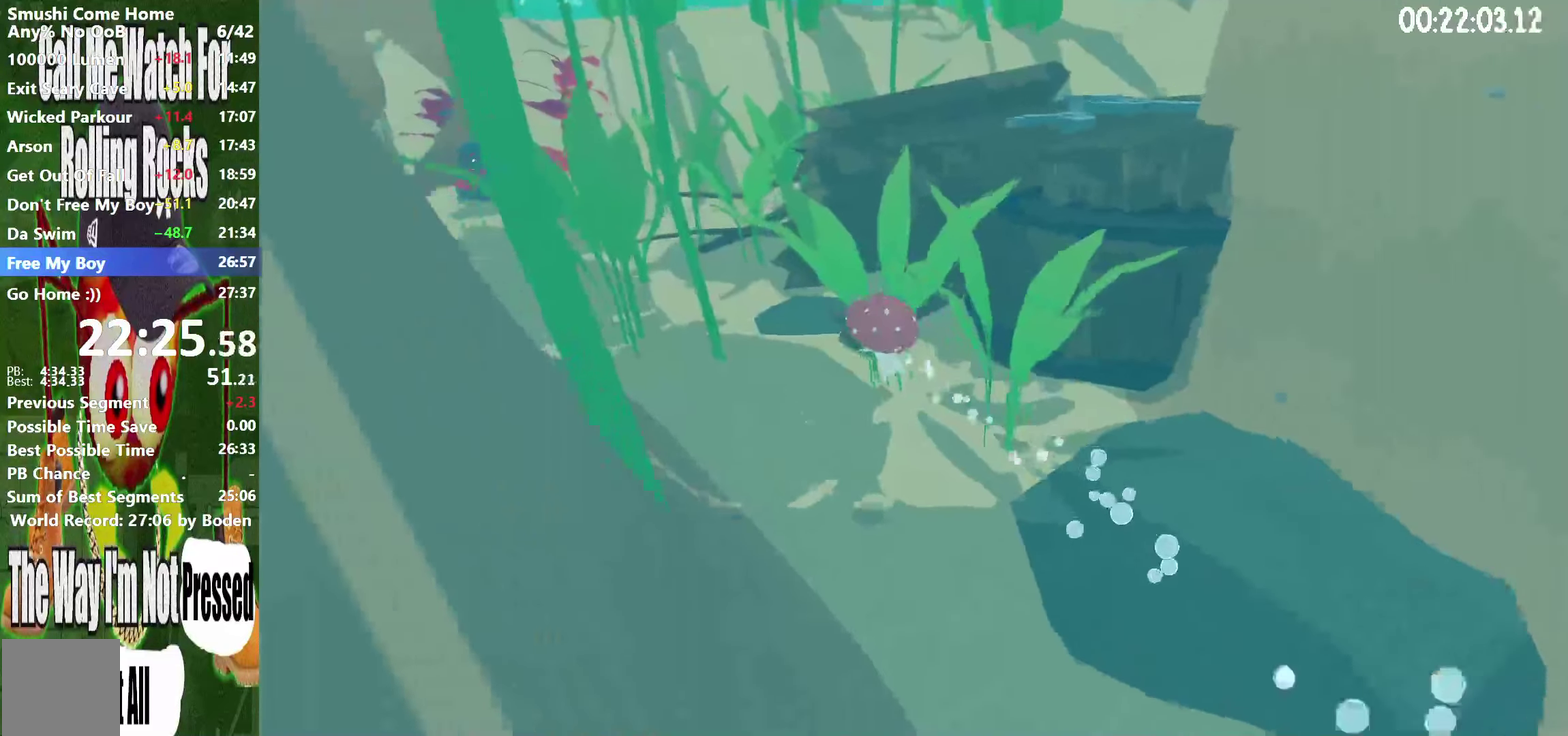
{"buttons": [], "right_stick": "center", "events": [[234, "right_stick", "right"], [484, "right_stick", "center"]]}
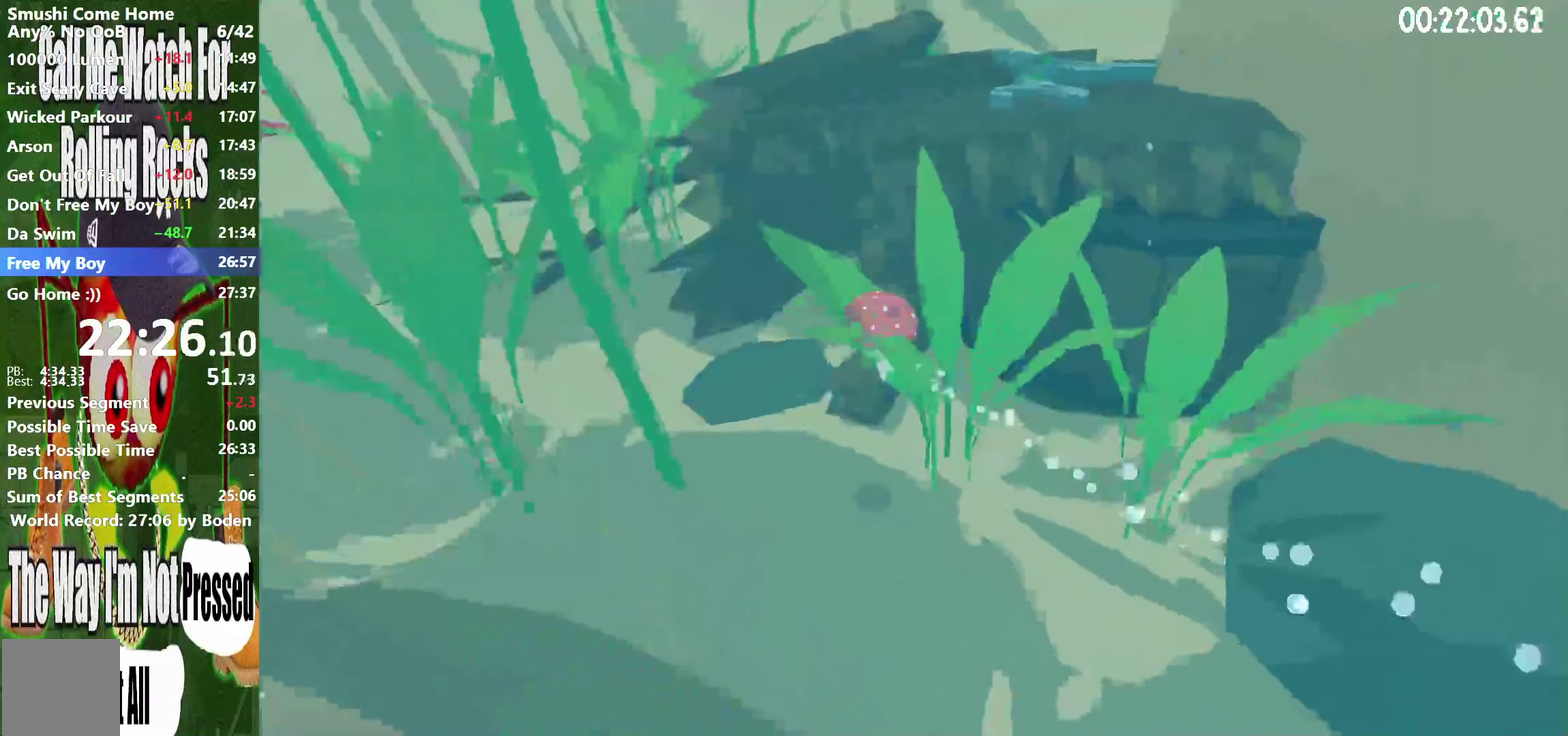
{"buttons": ["R2"], "right_stick": "center", "events": [[384, "R2", "down"]]}
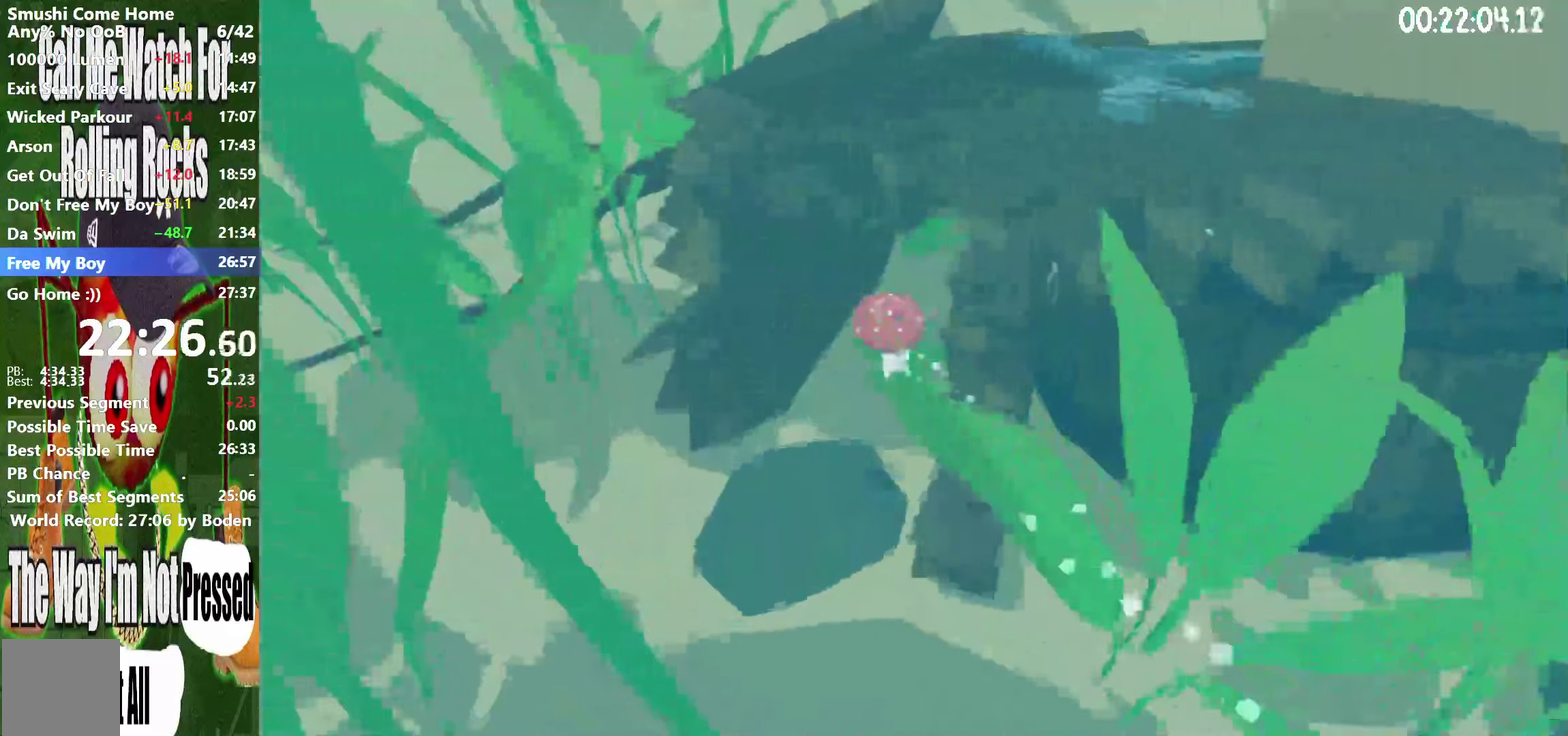
{"buttons": [], "right_stick": "center", "events": [[167, "right_stick", "right"], [250, "R2", "up"], [350, "right_stick", "center"]]}
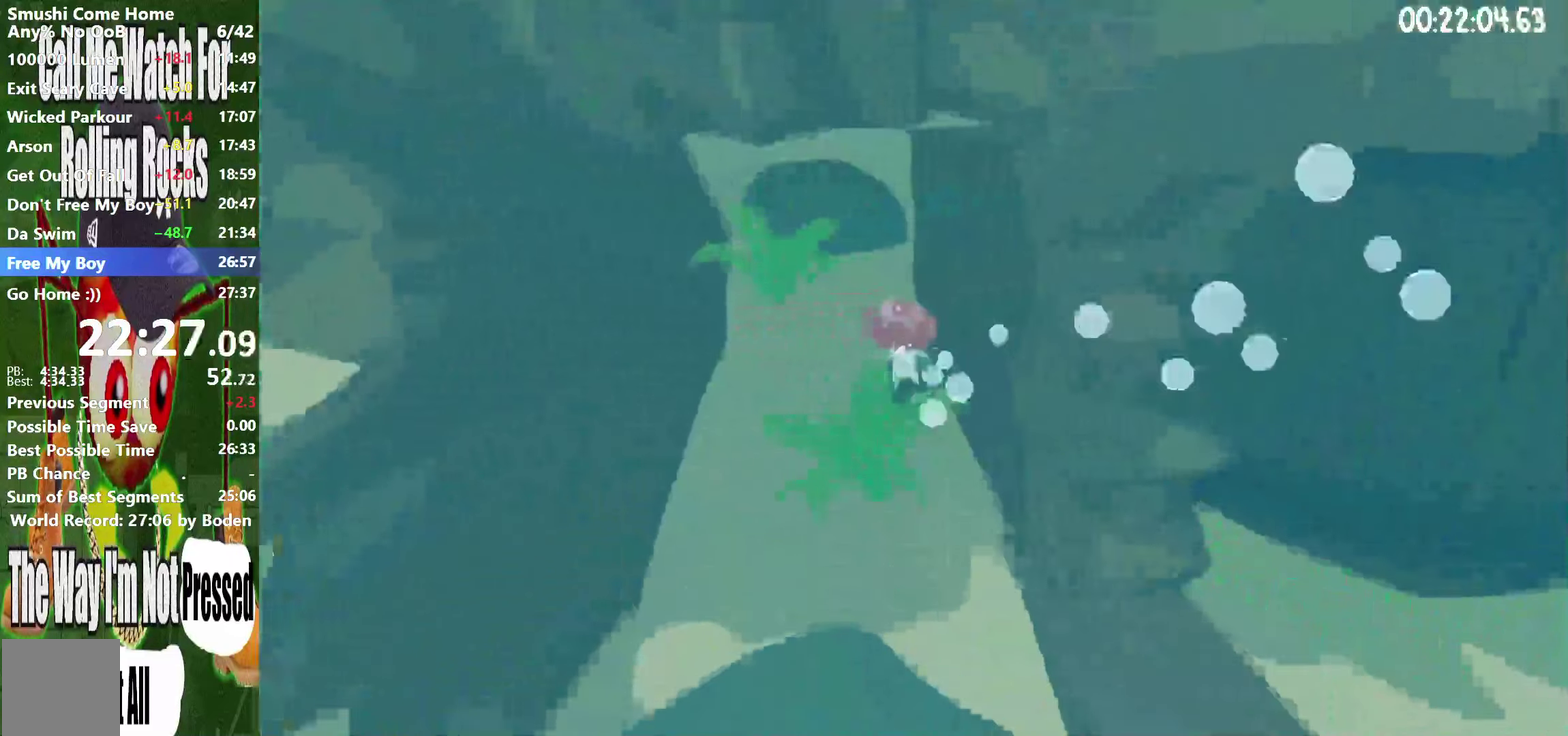
{"buttons": ["R2"], "right_stick": "center", "events": [[84, "right_stick", "right"], [366, "right_stick", "center"], [483, "R2", "down"]]}
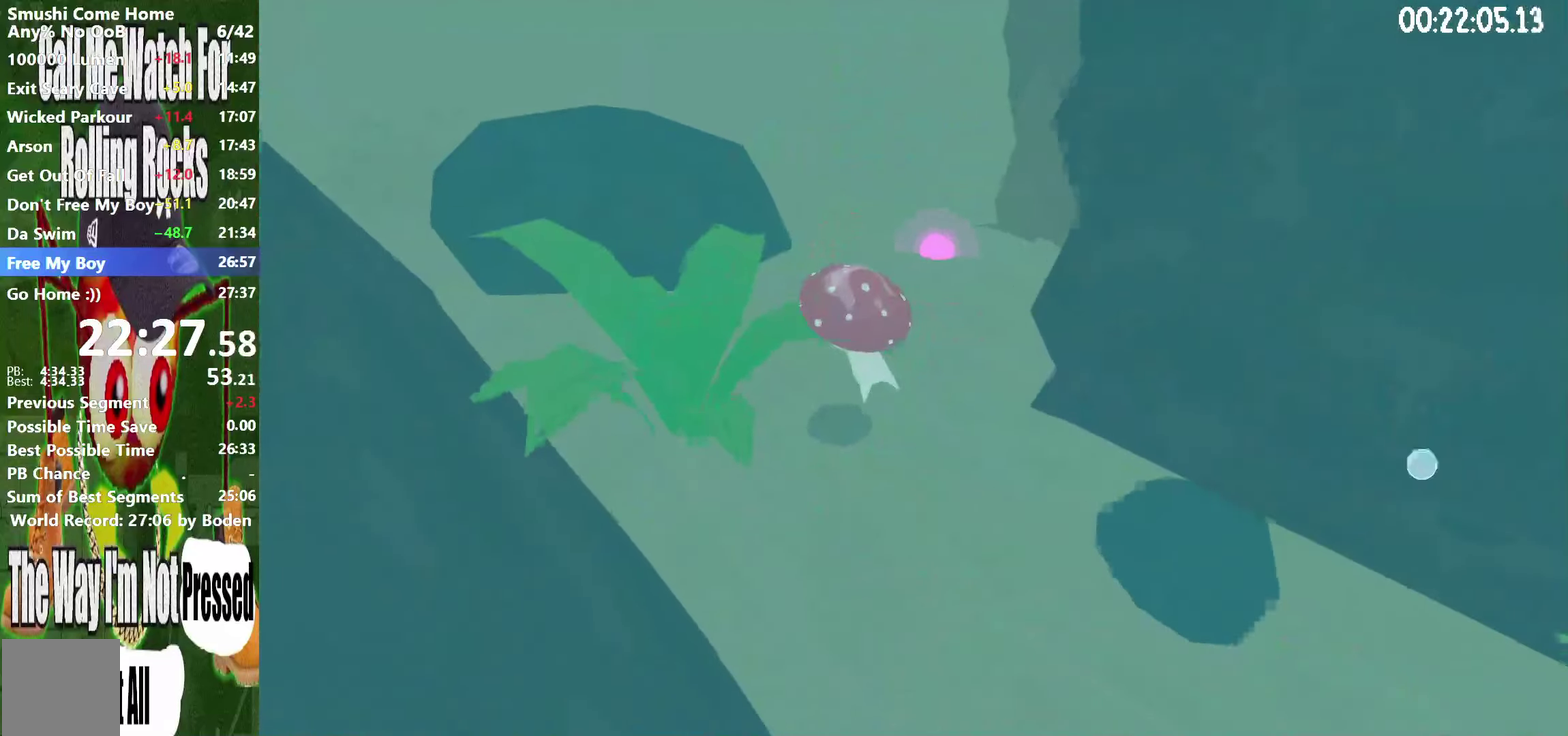
{"buttons": [], "right_stick": "center", "events": [[133, "R2", "up"]]}